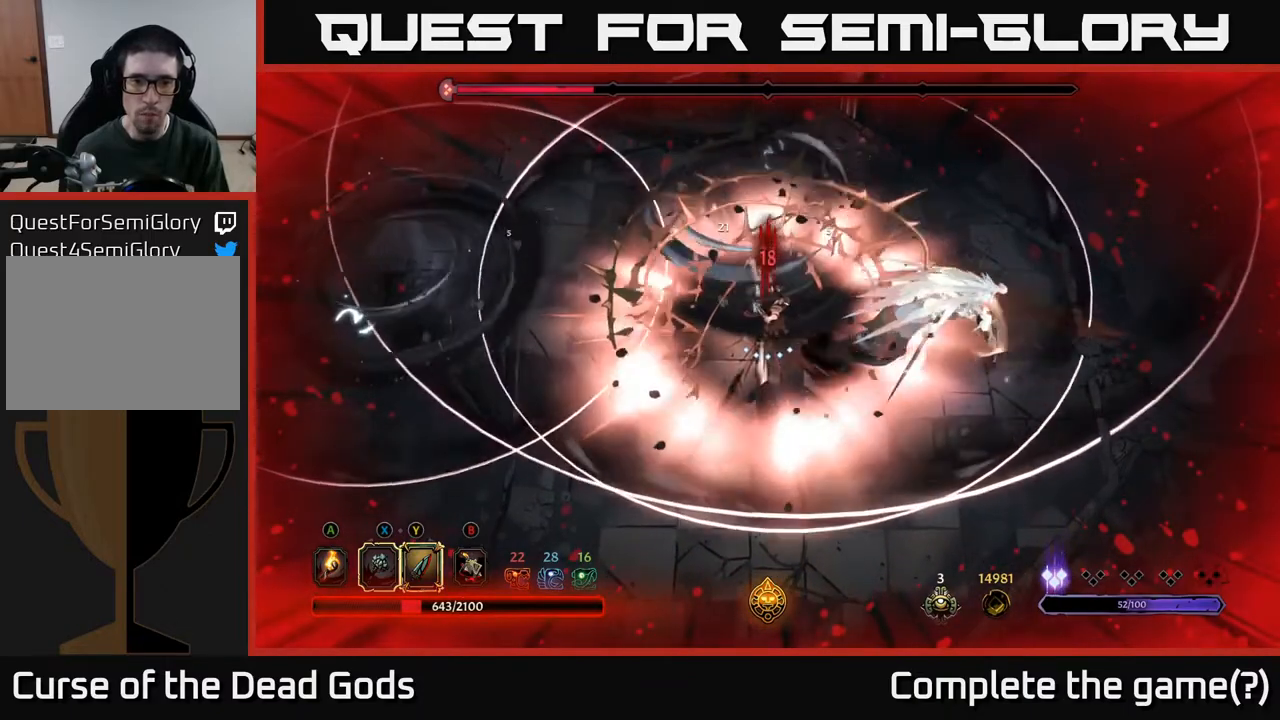
Gameplay with a controller (Xbox layout); each line is a JSON object with the inputs held at the frame after it. "events" lists button and stick changes between this image and that frame as [ms after this image, input, new state], when the widget could be followed in between.
{"buttons": [], "left_stick": "left", "right_stick": "center", "events": [[50, "R2", "down"], [150, "R2", "up"], [200, "R2", "down"], [317, "R2", "up"], [350, "R2", "down"], [467, "R2", "up"]]}
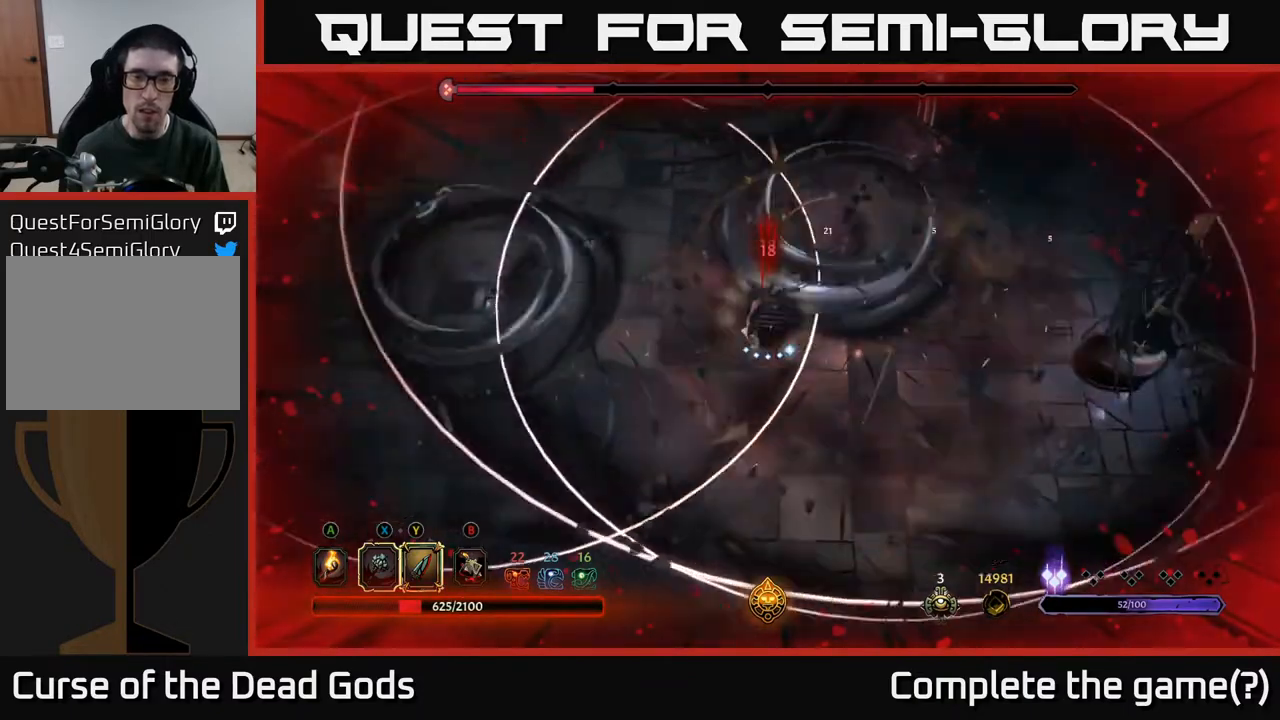
{"buttons": [], "left_stick": "down-right", "right_stick": "center", "events": [[17, "R2", "down"], [133, "R2", "up"], [167, "left_stick", "down"], [233, "left_stick", "down-right"]]}
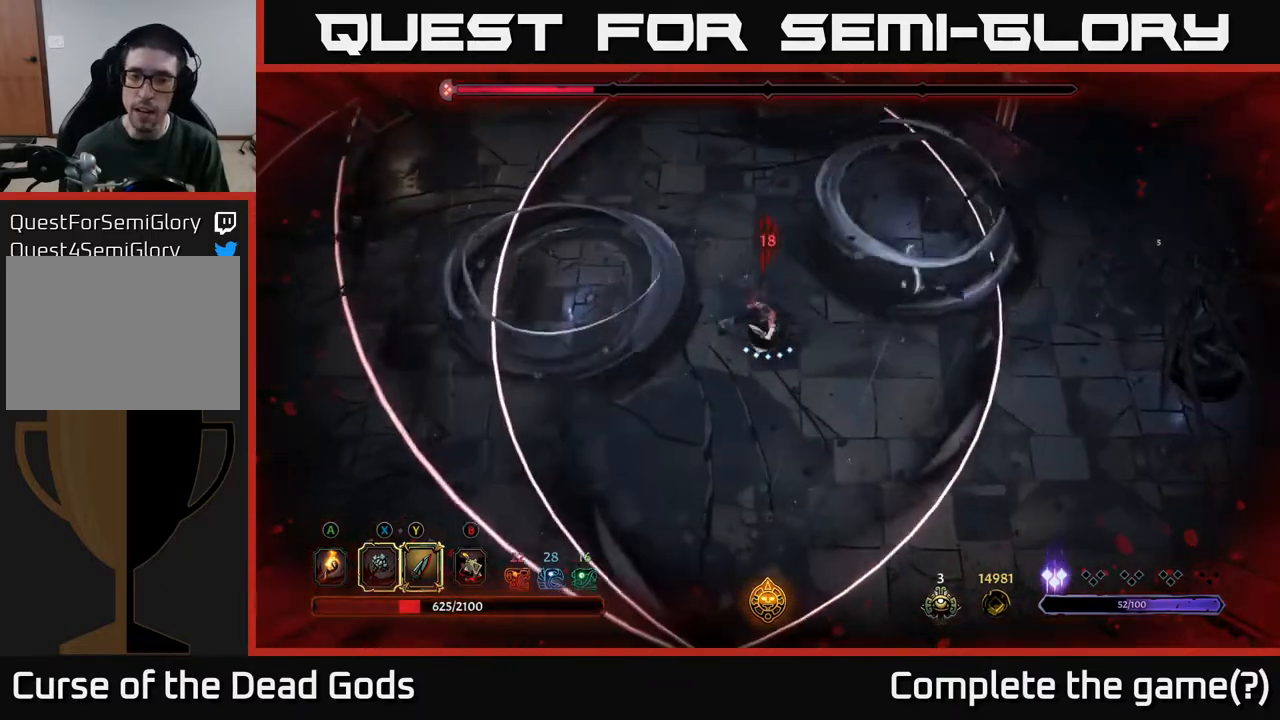
{"buttons": [], "left_stick": "right", "right_stick": "center", "events": [[417, "left_stick", "right"]]}
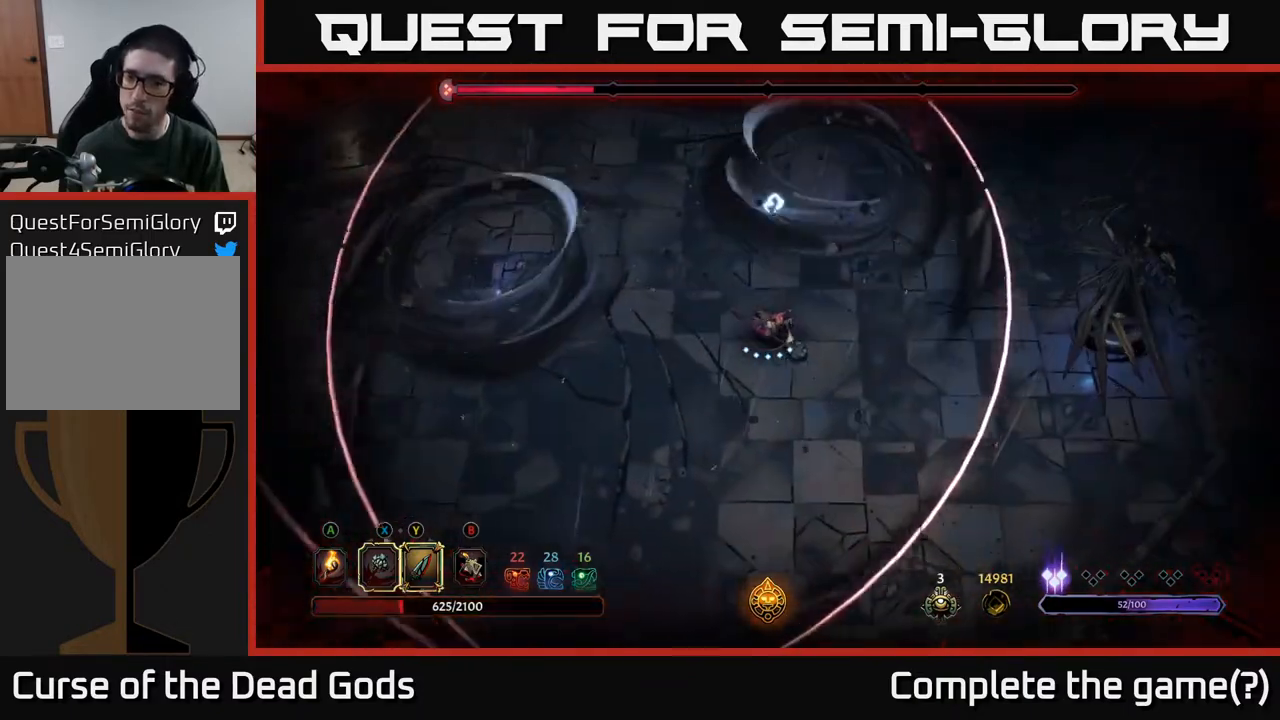
{"buttons": [], "left_stick": "right", "right_stick": "center", "events": []}
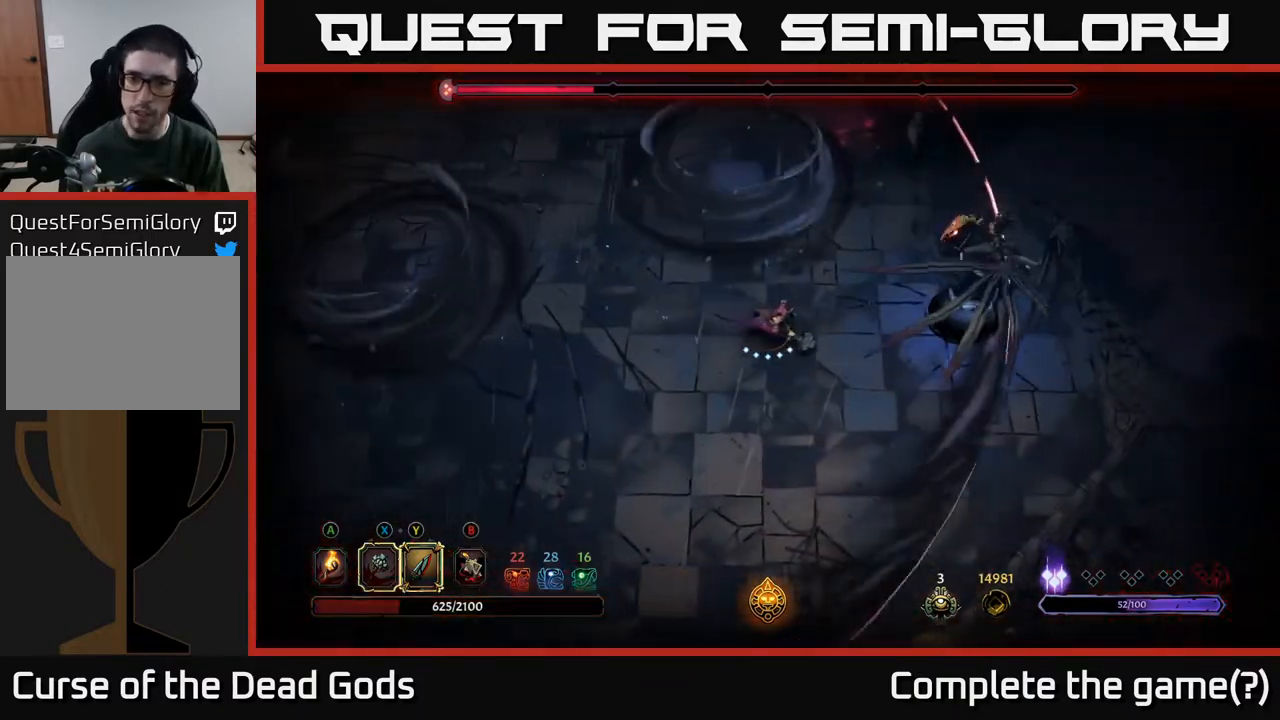
{"buttons": [], "left_stick": "center", "right_stick": "center", "events": [[83, "Y", "down"], [400, "Y", "up"], [467, "left_stick", "center"]]}
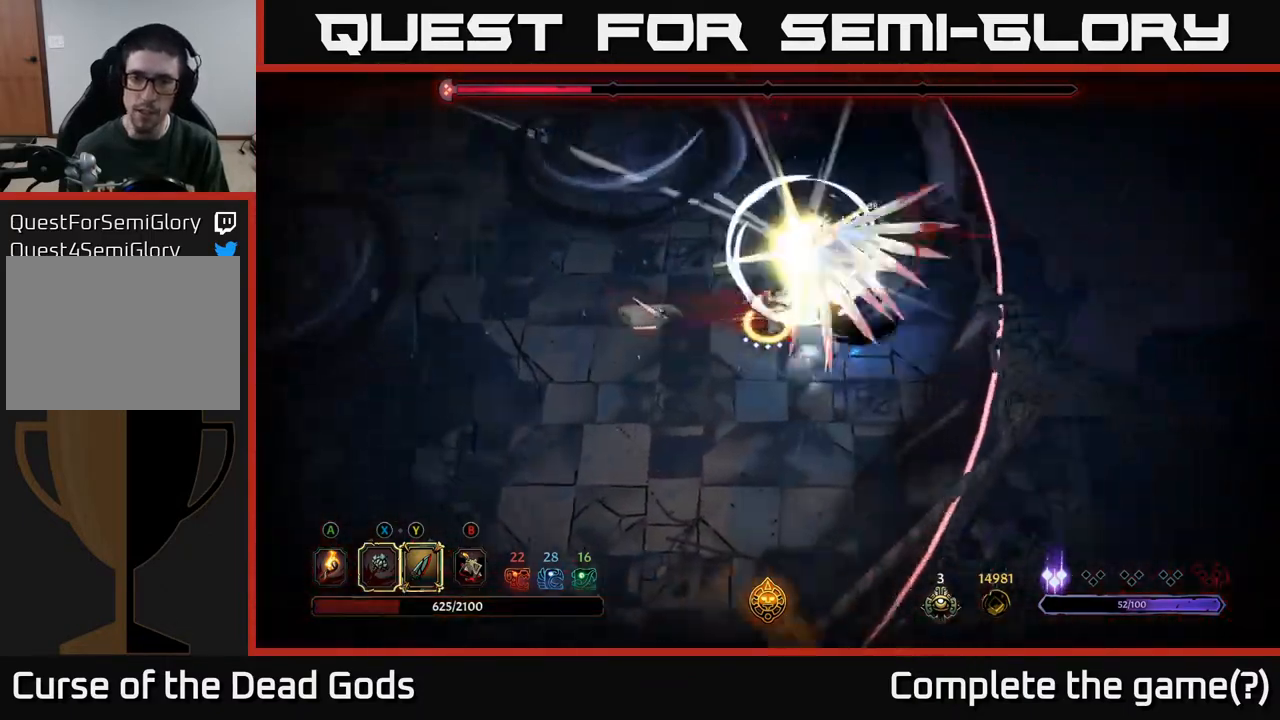
{"buttons": [], "left_stick": "up-right", "right_stick": "center", "events": [[500, "left_stick", "up-right"]]}
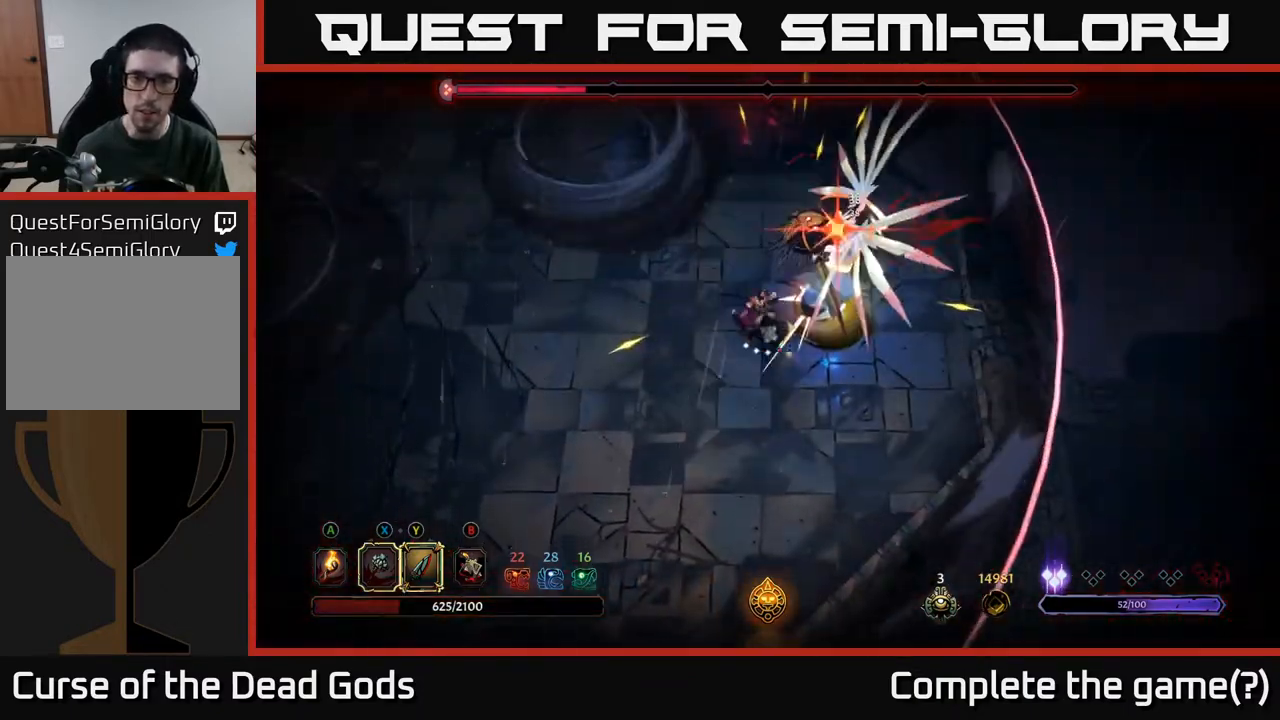
{"buttons": [], "left_stick": "up-right", "right_stick": "center", "events": [[33, "R2", "down"], [250, "R2", "up"]]}
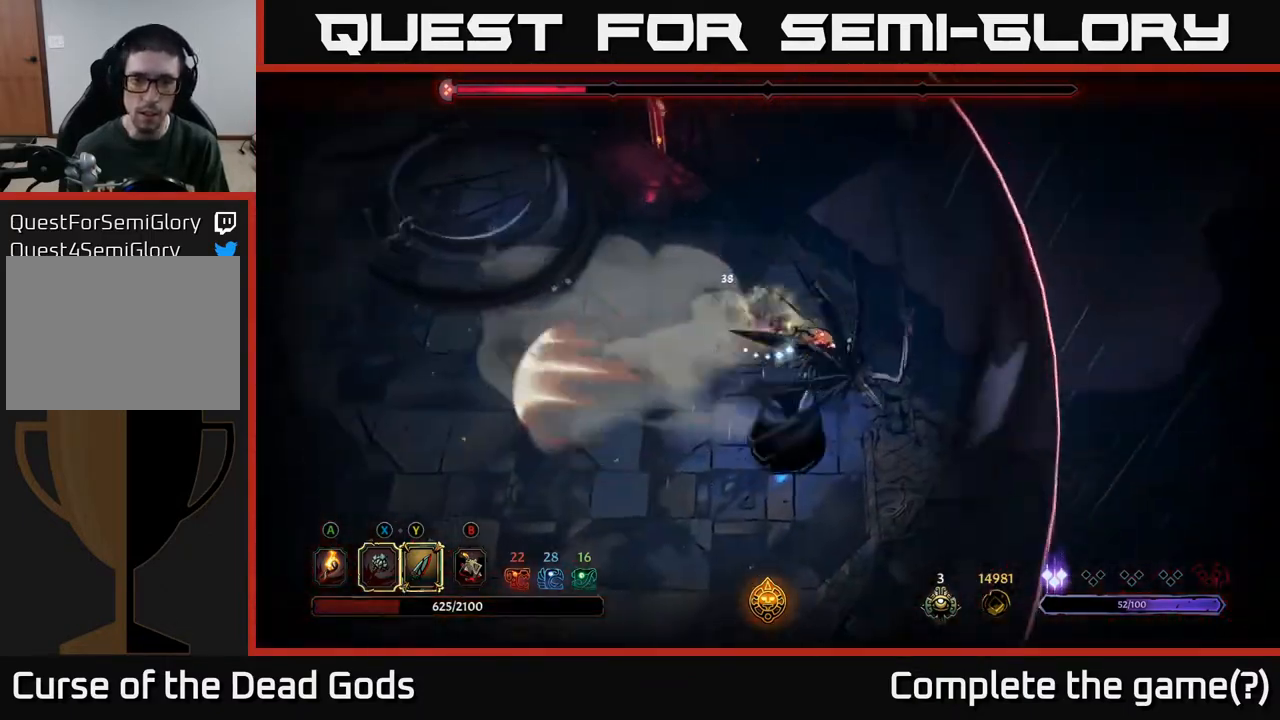
{"buttons": [], "left_stick": "down", "right_stick": "center", "events": [[17, "left_stick", "down"], [167, "Y", "down"], [483, "Y", "up"]]}
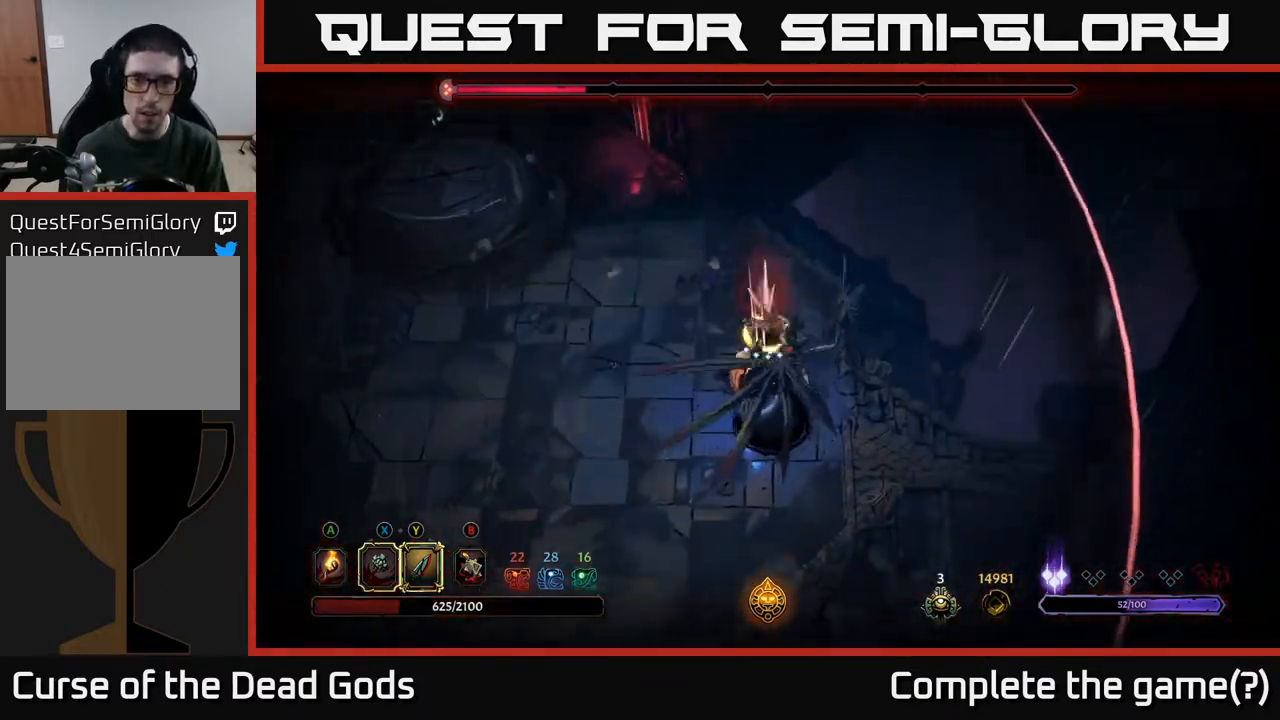
{"buttons": [], "left_stick": "center", "right_stick": "center", "events": [[183, "left_stick", "center"]]}
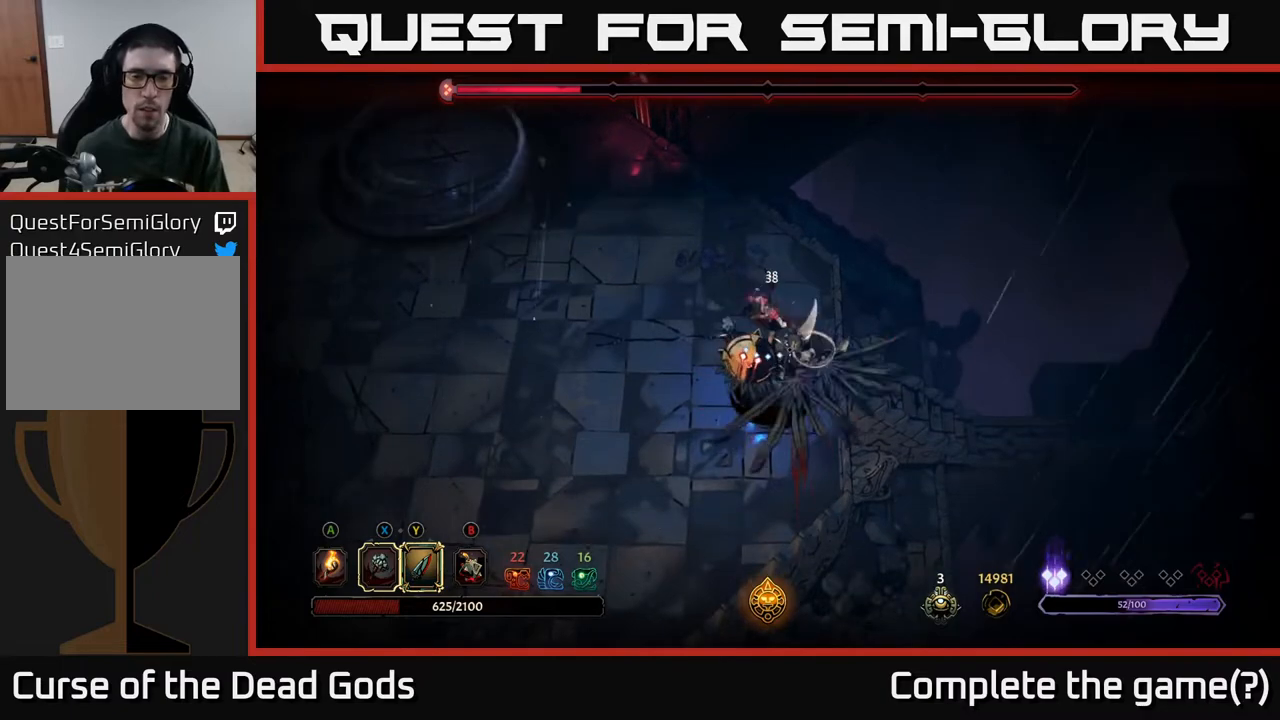
{"buttons": [], "left_stick": "down", "right_stick": "center", "events": [[267, "left_stick", "down"], [333, "X", "down"], [500, "X", "up"]]}
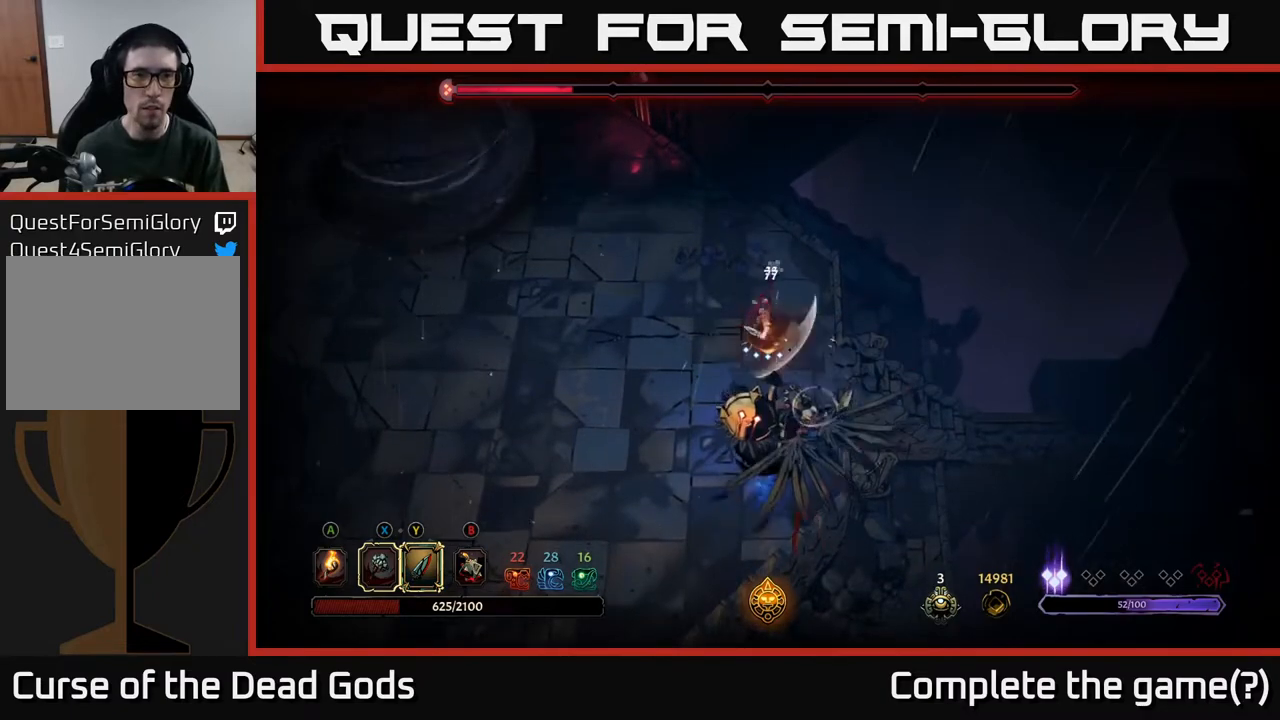
{"buttons": ["X"], "left_stick": "center", "right_stick": "center", "events": [[200, "left_stick", "center"], [417, "X", "down"]]}
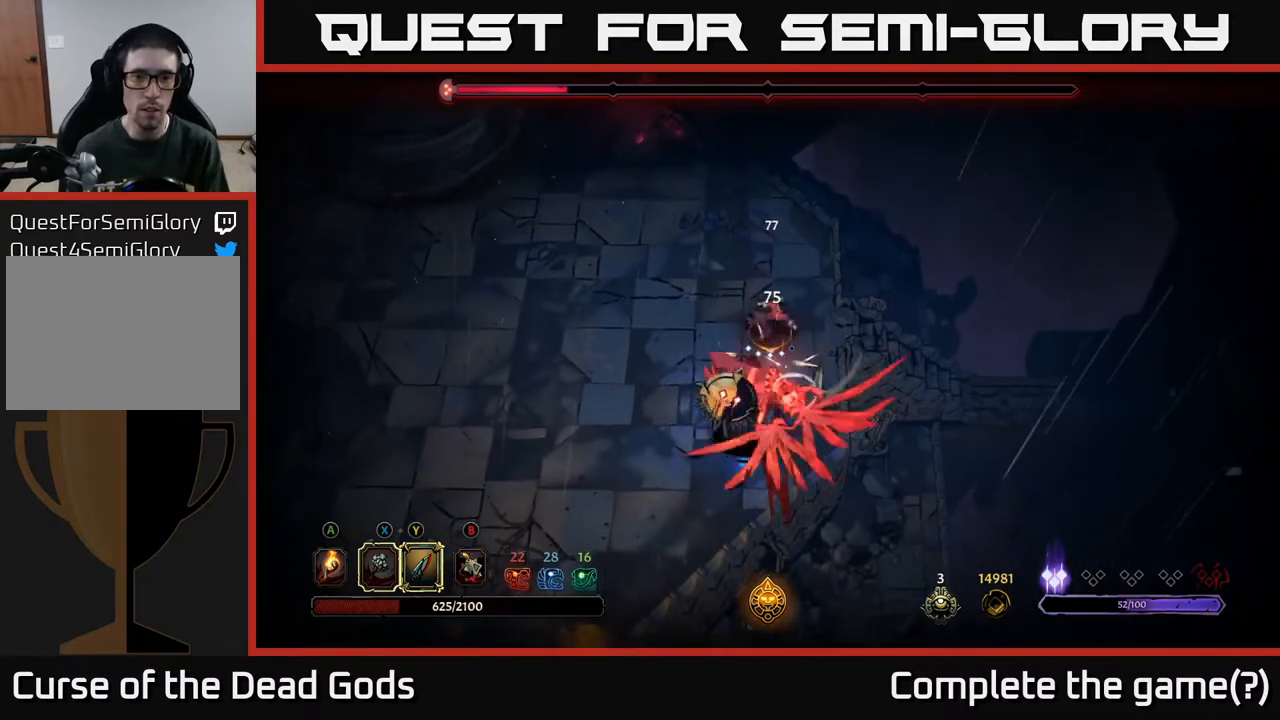
{"buttons": ["X"], "left_stick": "down", "right_stick": "center", "events": [[83, "X", "up"], [250, "left_stick", "down"], [367, "X", "down"]]}
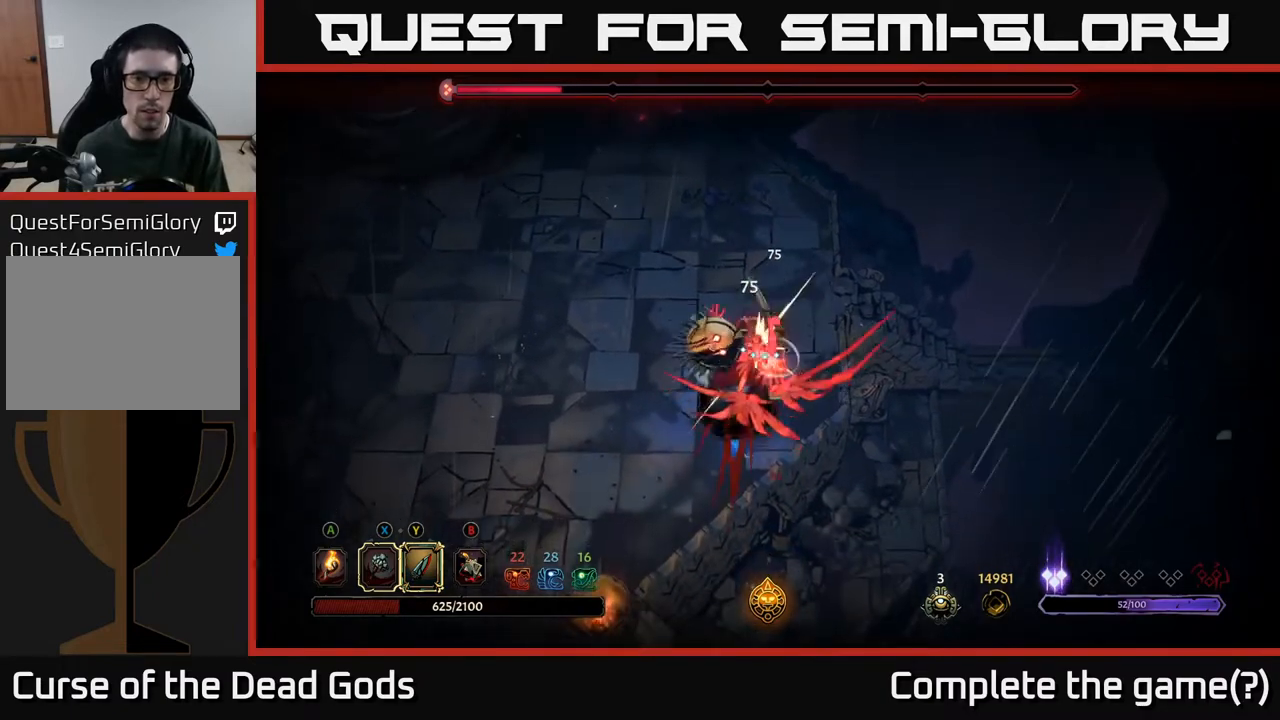
{"buttons": [], "left_stick": "down", "right_stick": "center", "events": [[67, "X", "up"]]}
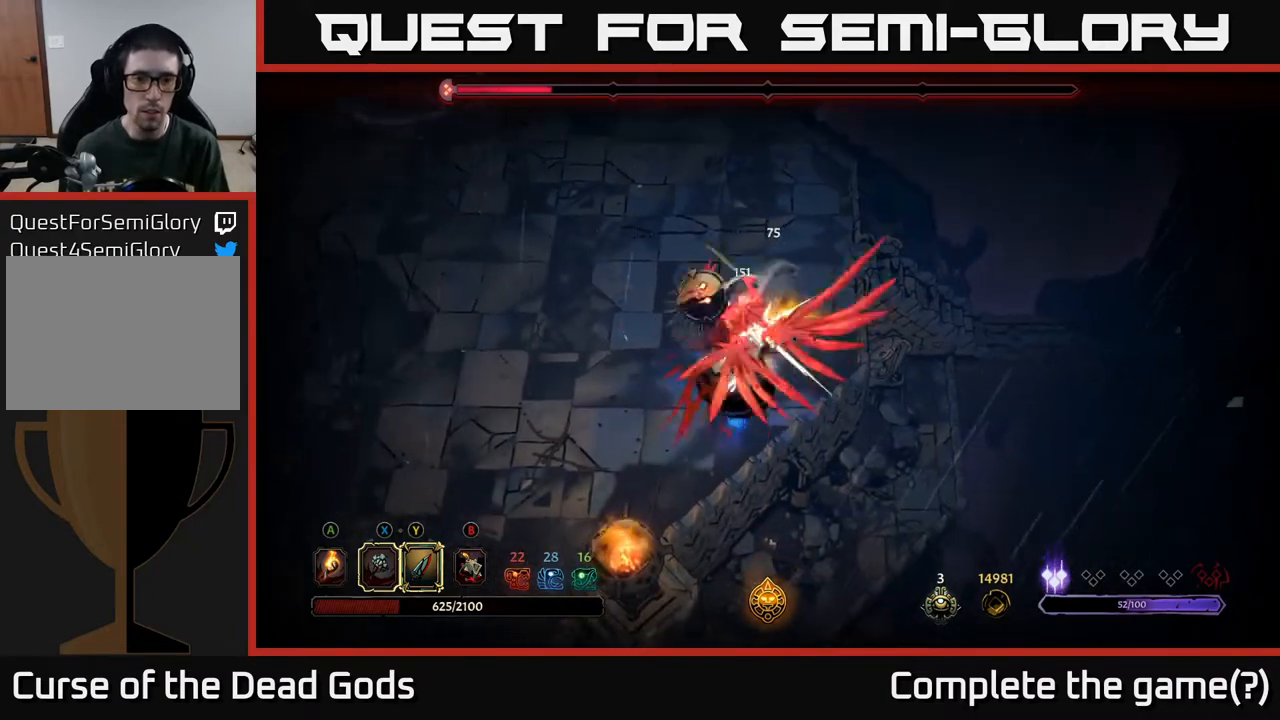
{"buttons": ["Y"], "left_stick": "down-left", "right_stick": "center", "events": [[100, "left_stick", "down-left"], [183, "Y", "down"]]}
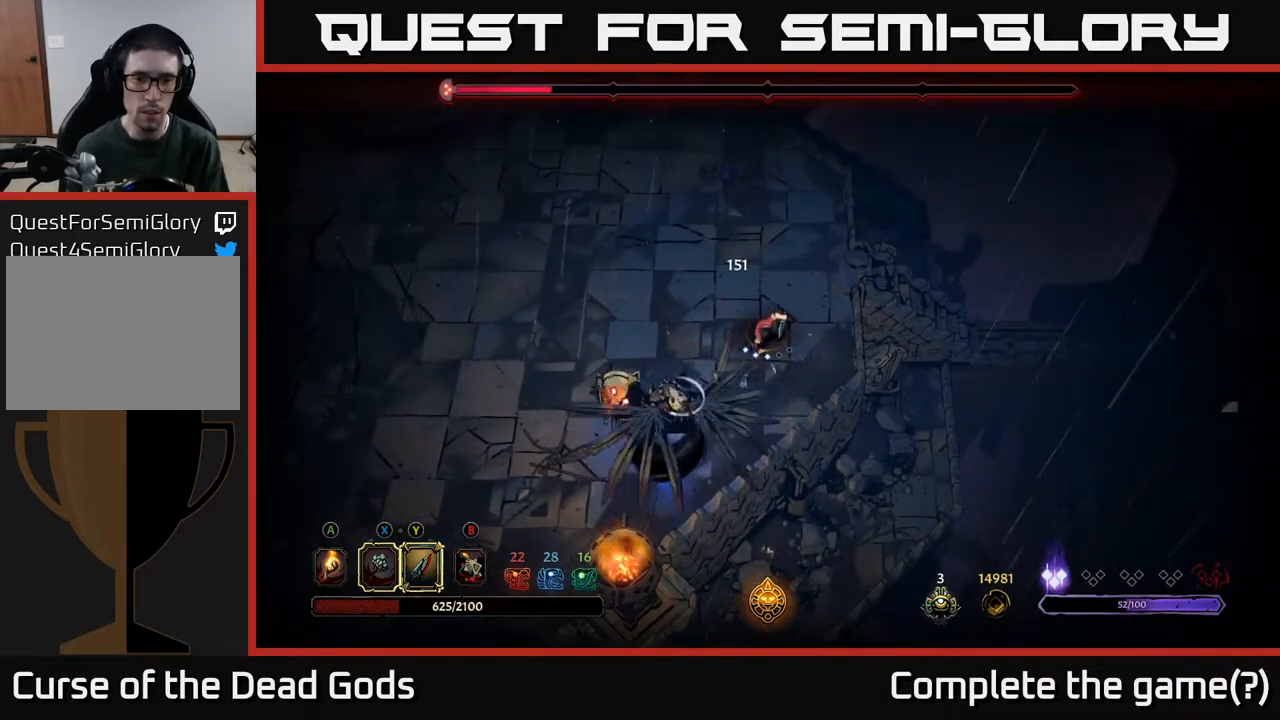
{"buttons": [], "left_stick": "down-left", "right_stick": "center", "events": [[467, "Y", "up"]]}
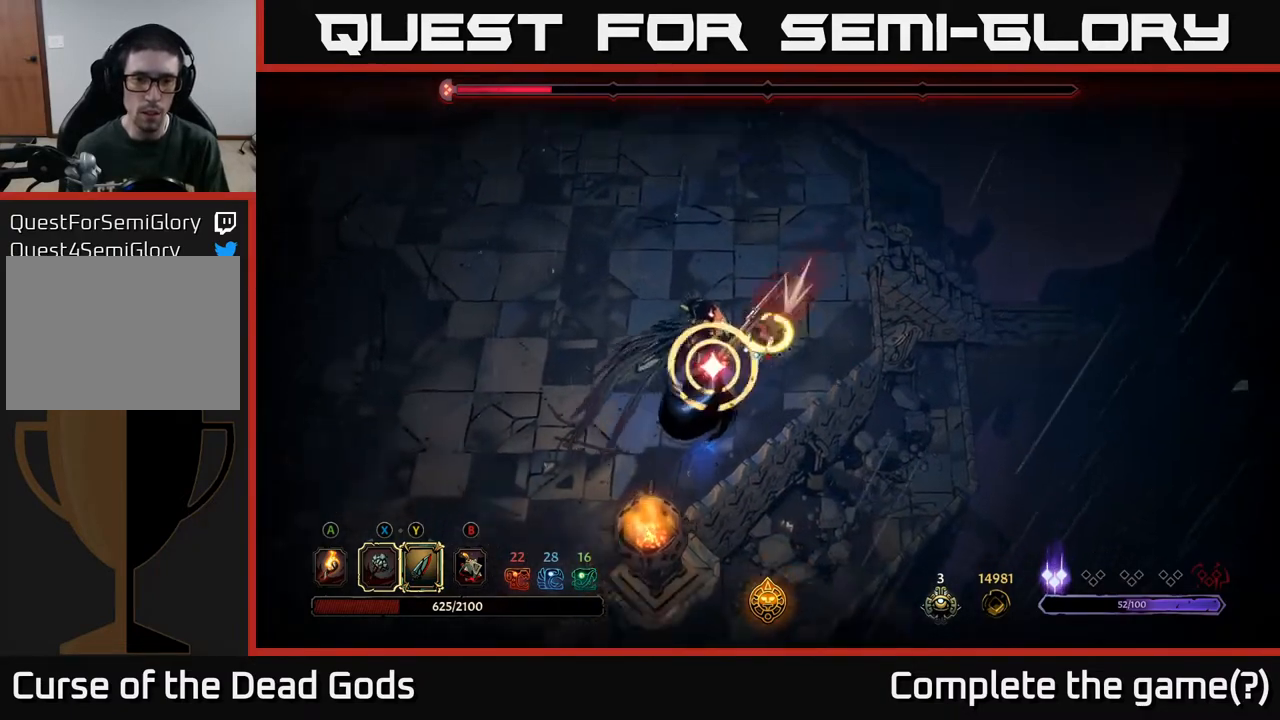
{"buttons": ["R2"], "left_stick": "left", "right_stick": "center", "events": [[450, "left_stick", "left"], [500, "R2", "down"]]}
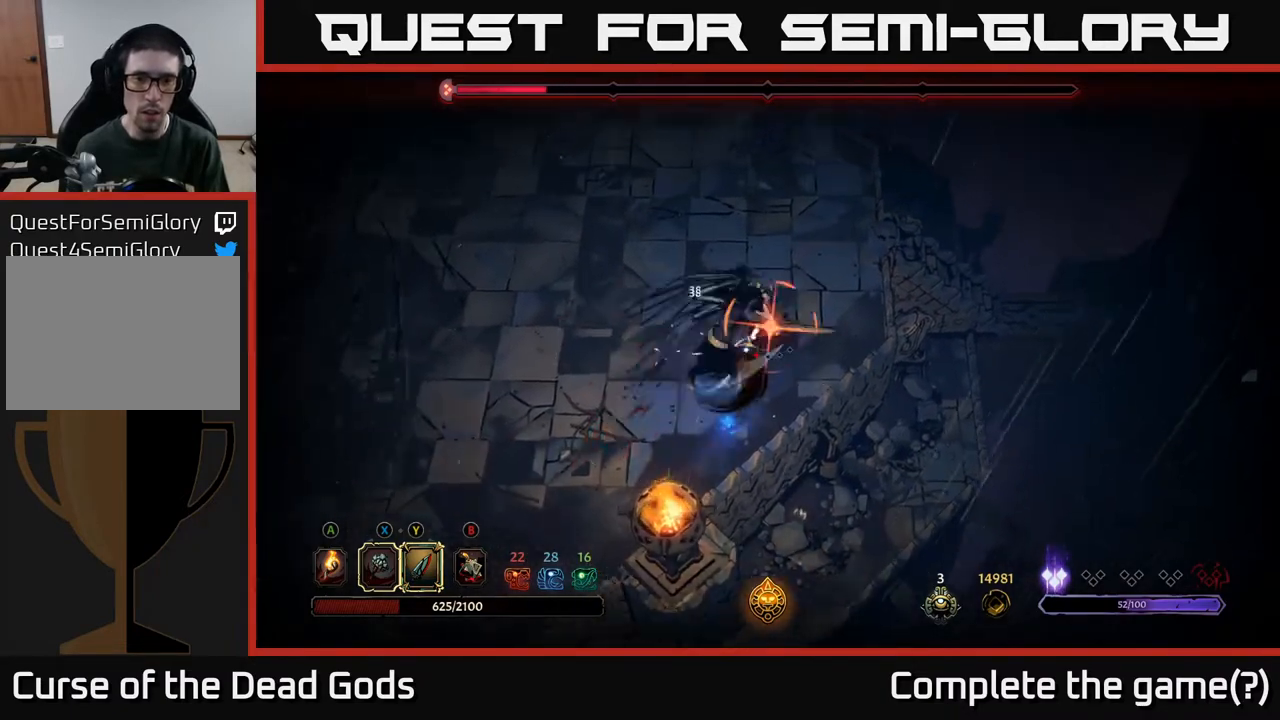
{"buttons": [], "left_stick": "down-left", "right_stick": "center", "events": [[150, "R2", "up"], [333, "left_stick", "down-left"]]}
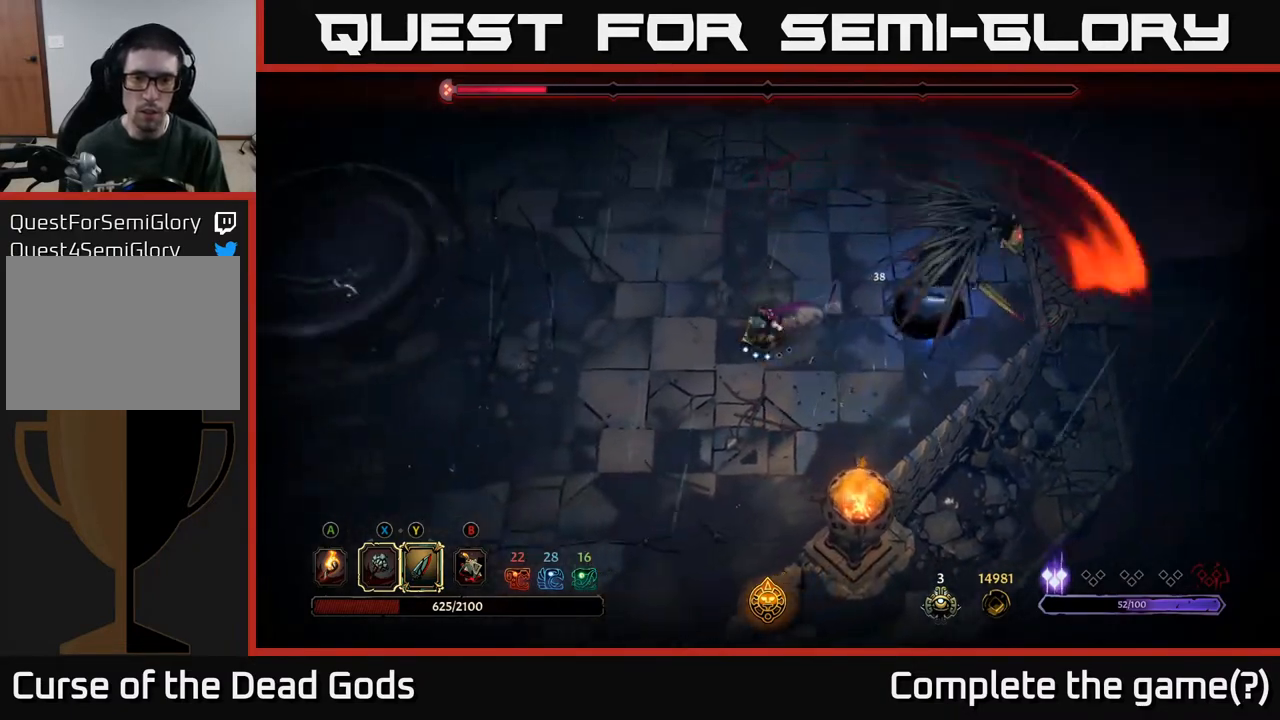
{"buttons": [], "left_stick": "down-right", "right_stick": "center", "events": [[133, "left_stick", "down"], [250, "left_stick", "down-right"]]}
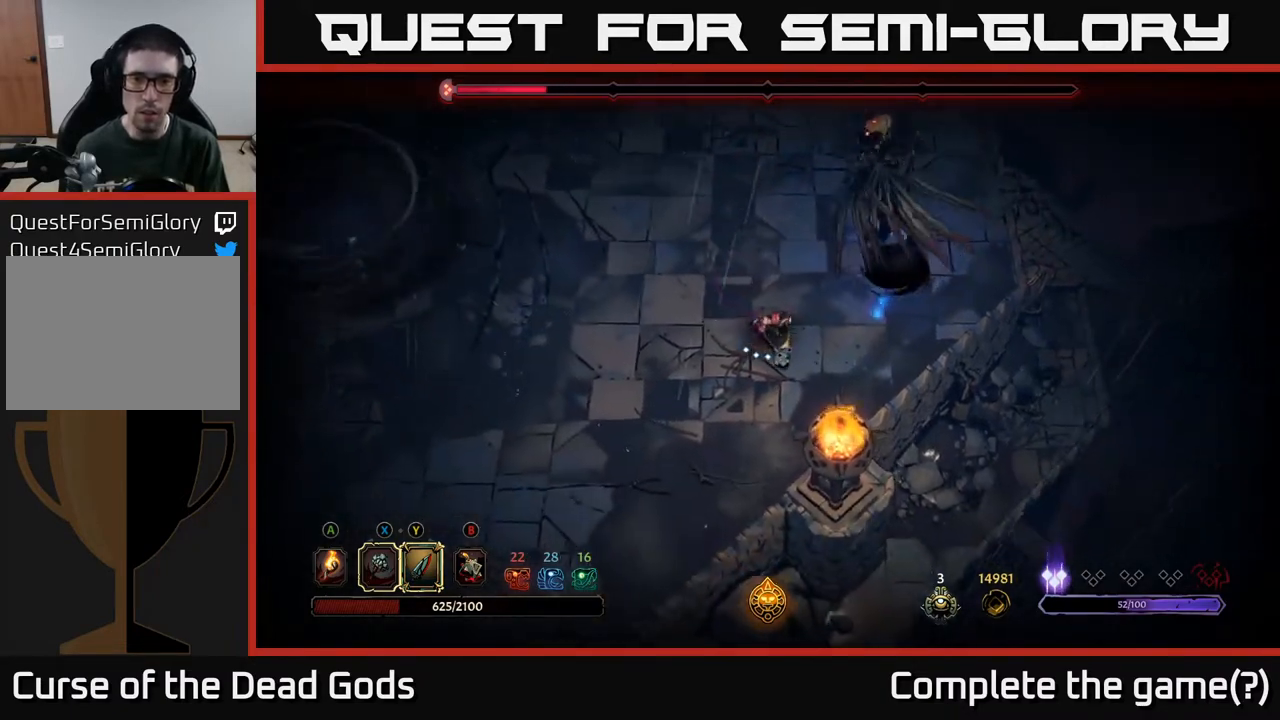
{"buttons": [], "left_stick": "up", "right_stick": "center", "events": [[50, "R2", "down"], [133, "left_stick", "up-right"], [183, "R2", "up"], [483, "left_stick", "up"]]}
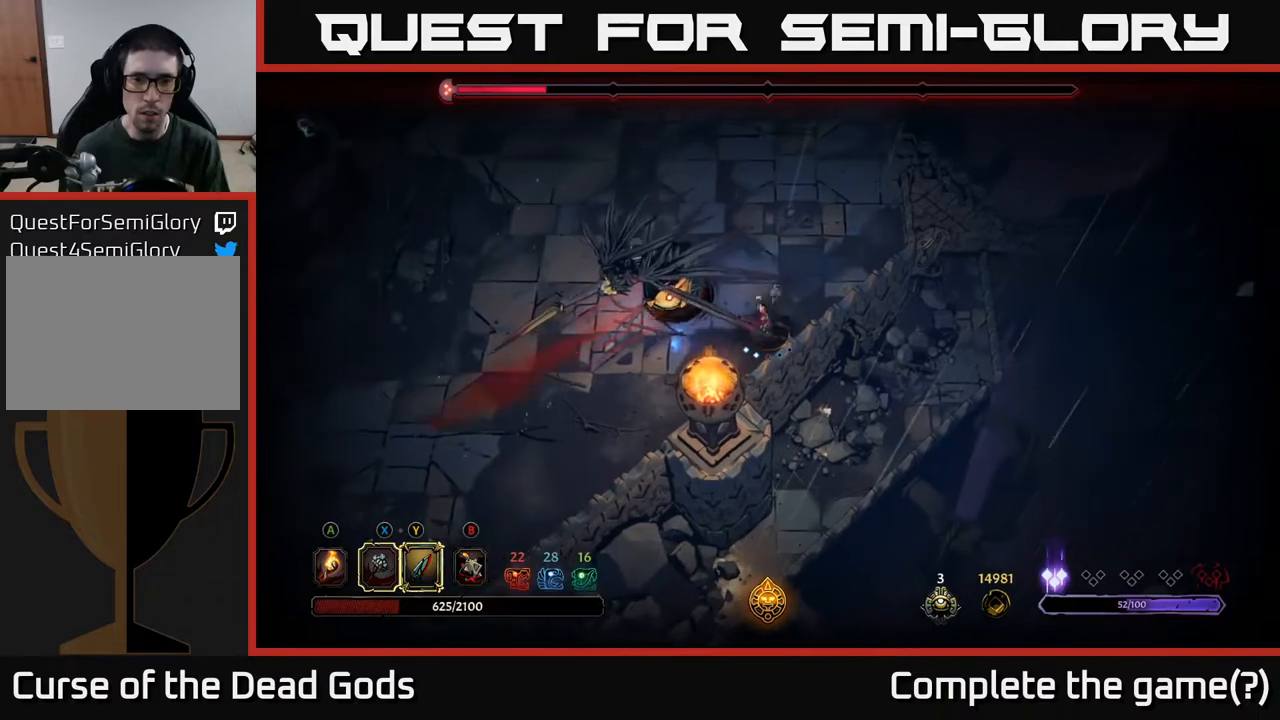
{"buttons": [], "left_stick": "up-left", "right_stick": "center", "events": [[83, "Y", "down"], [167, "left_stick", "up-left"], [467, "Y", "up"]]}
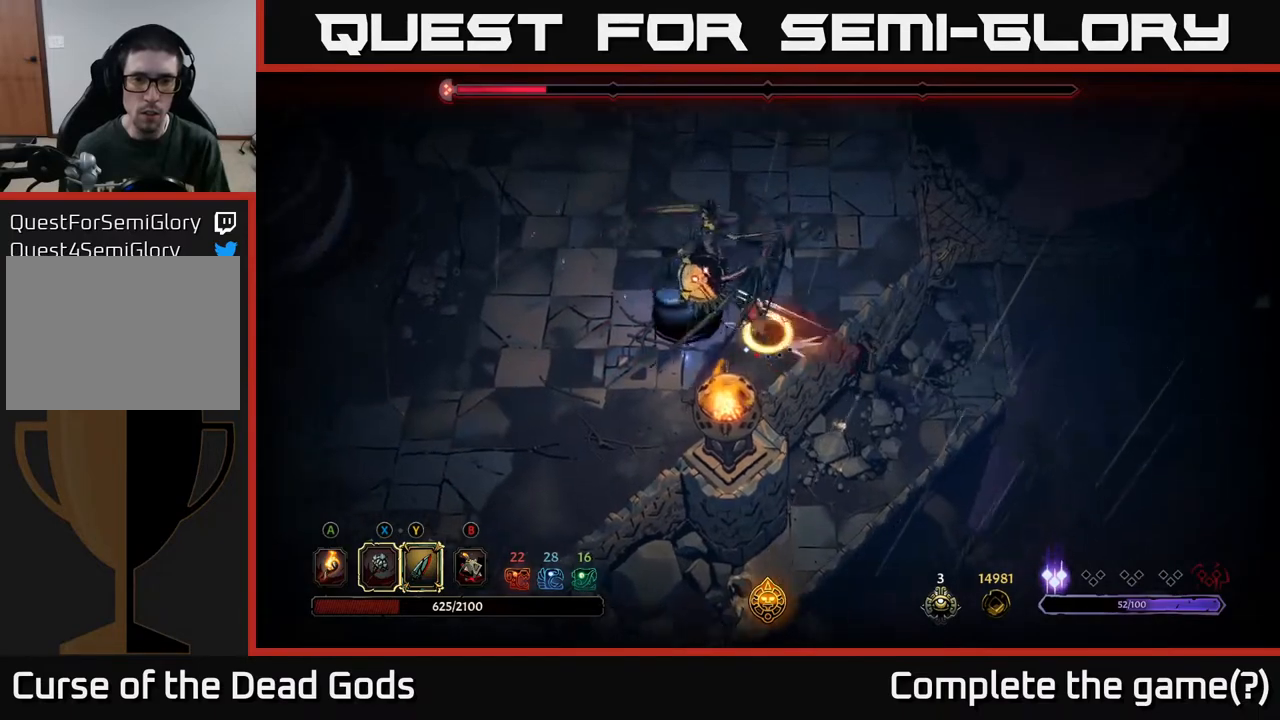
{"buttons": [], "left_stick": "center", "right_stick": "center", "events": [[467, "left_stick", "center"]]}
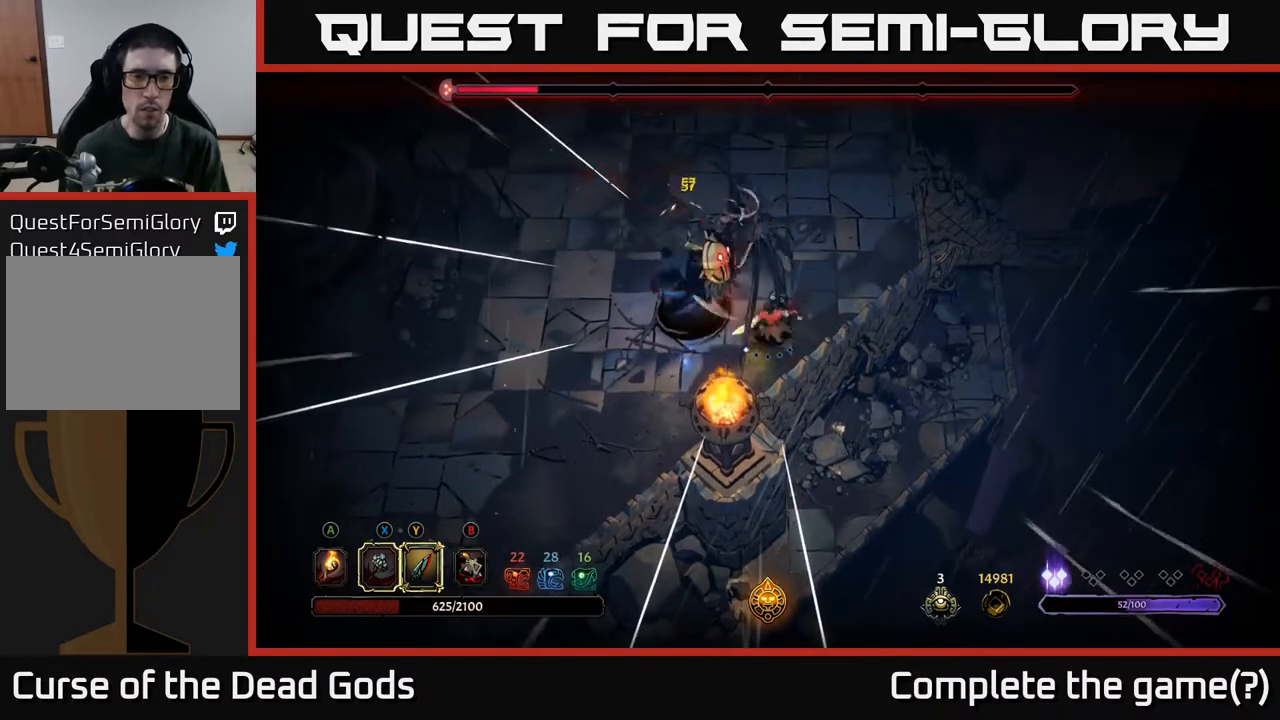
{"buttons": [], "left_stick": "left", "right_stick": "center", "events": [[200, "left_stick", "left"], [300, "Y", "down"], [483, "Y", "up"]]}
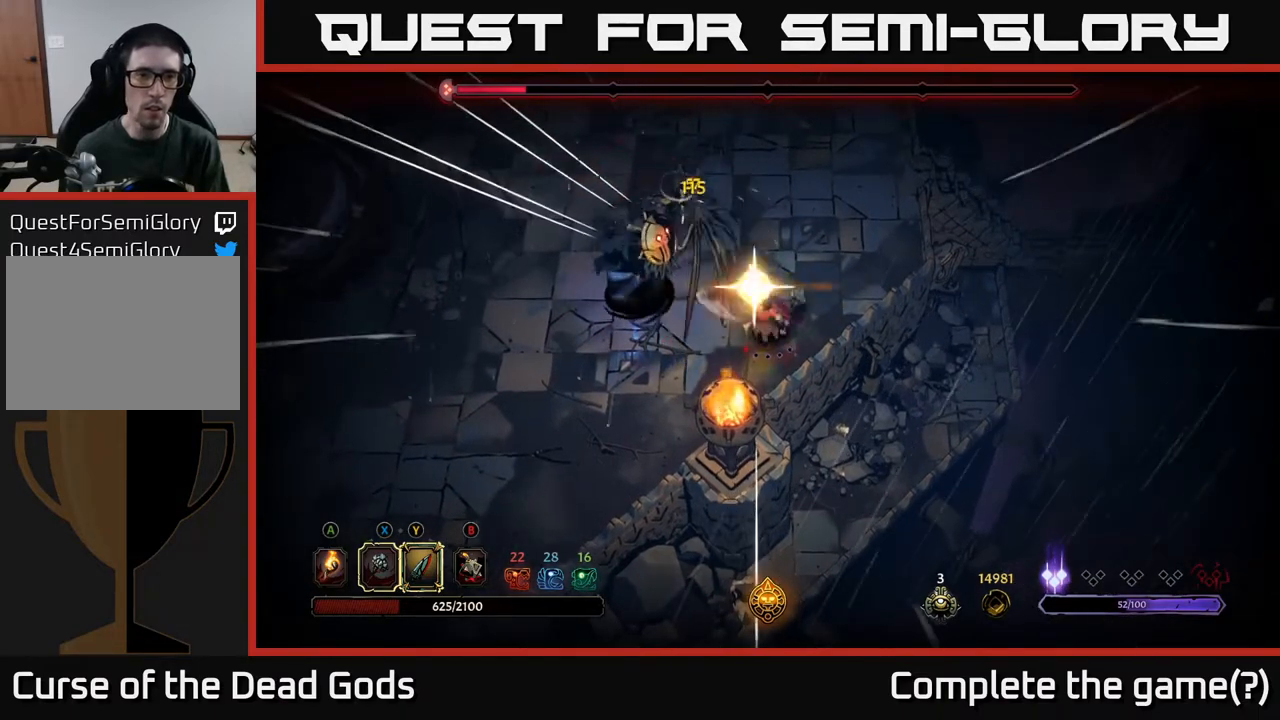
{"buttons": [], "left_stick": "center", "right_stick": "center", "events": [[500, "left_stick", "center"]]}
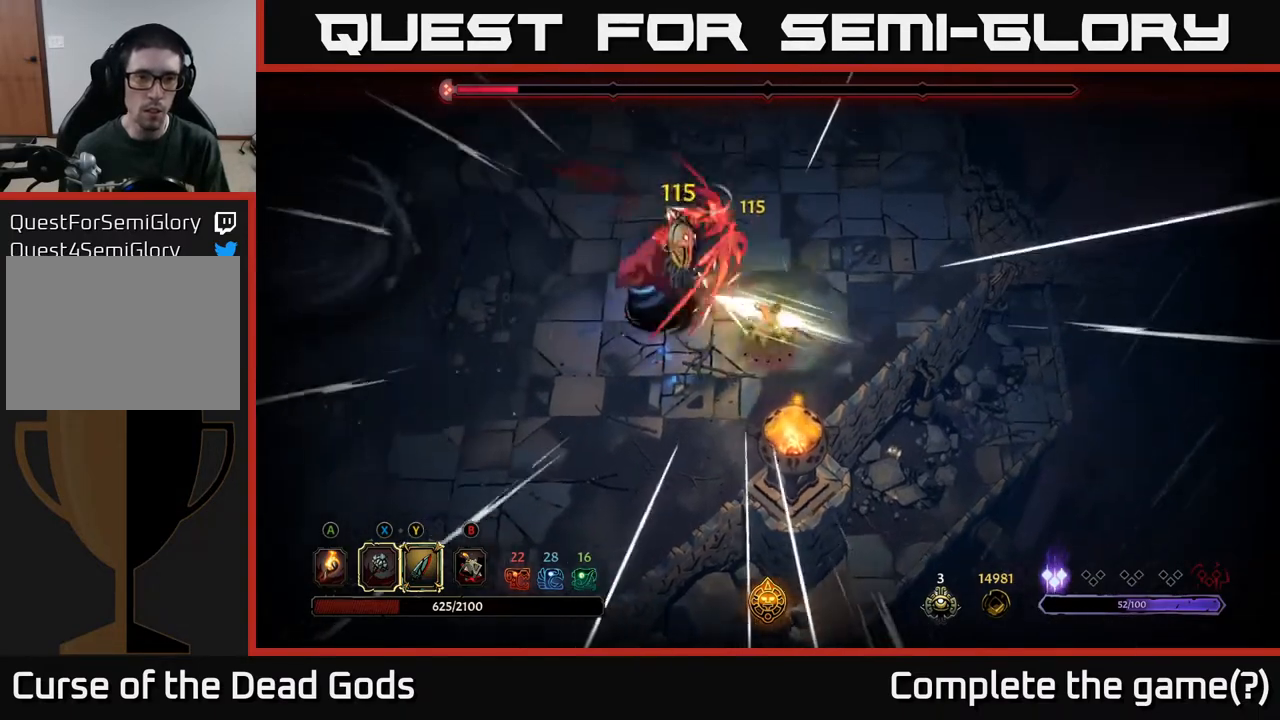
{"buttons": [], "left_stick": "left", "right_stick": "center", "events": [[267, "left_stick", "left"], [317, "X", "down"], [450, "X", "up"]]}
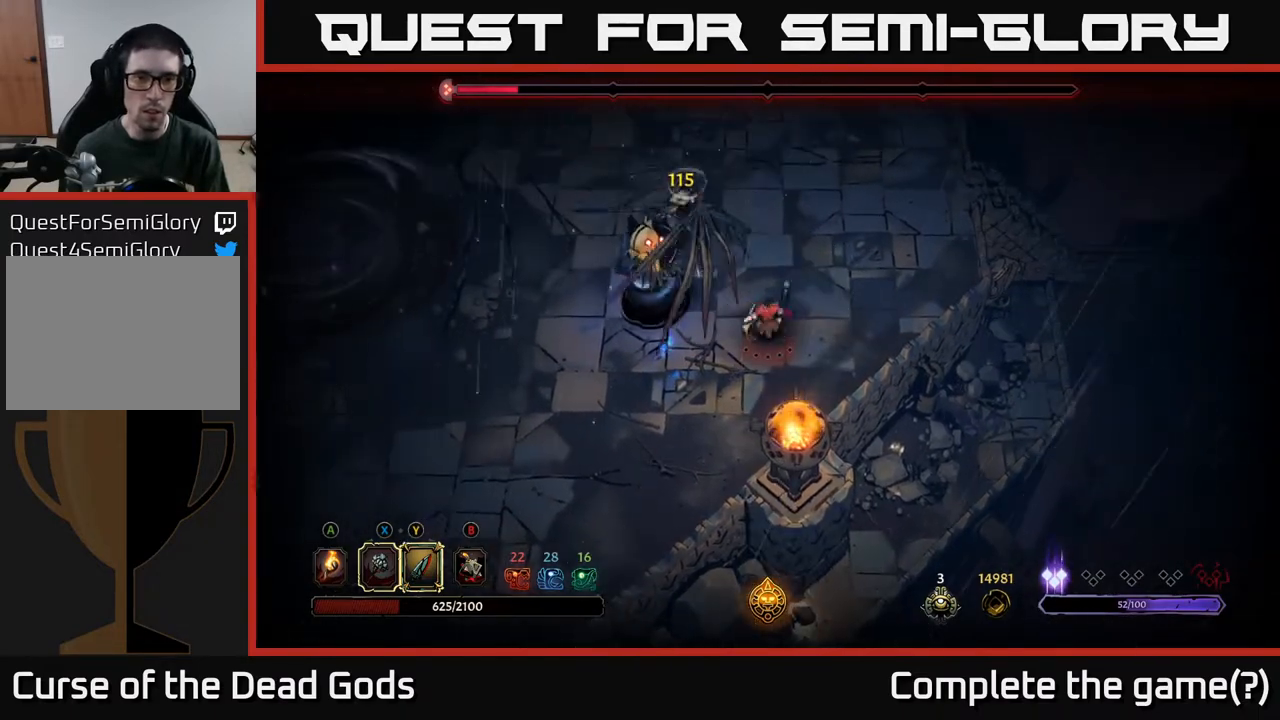
{"buttons": [], "left_stick": "center", "right_stick": "center", "events": [[167, "left_stick", "center"]]}
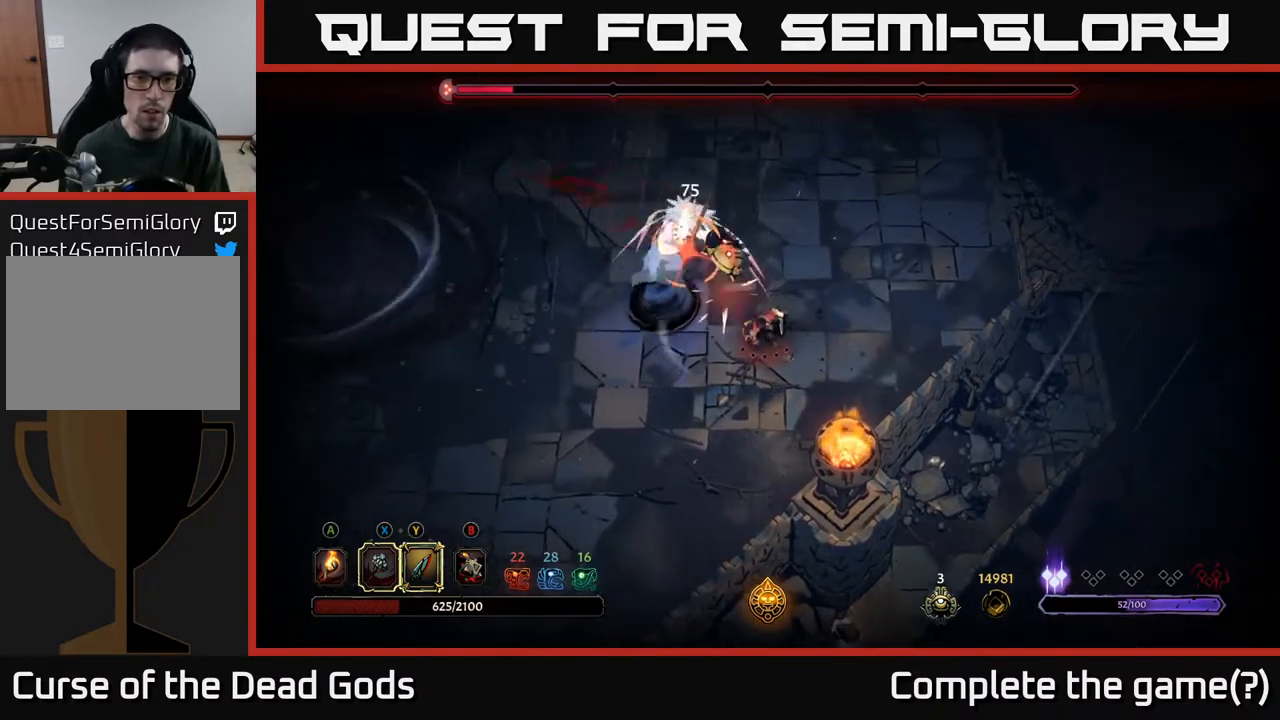
{"buttons": [], "left_stick": "up-right", "right_stick": "center", "events": [[100, "left_stick", "up"], [167, "R2", "down"], [300, "R2", "up"], [300, "left_stick", "up-right"]]}
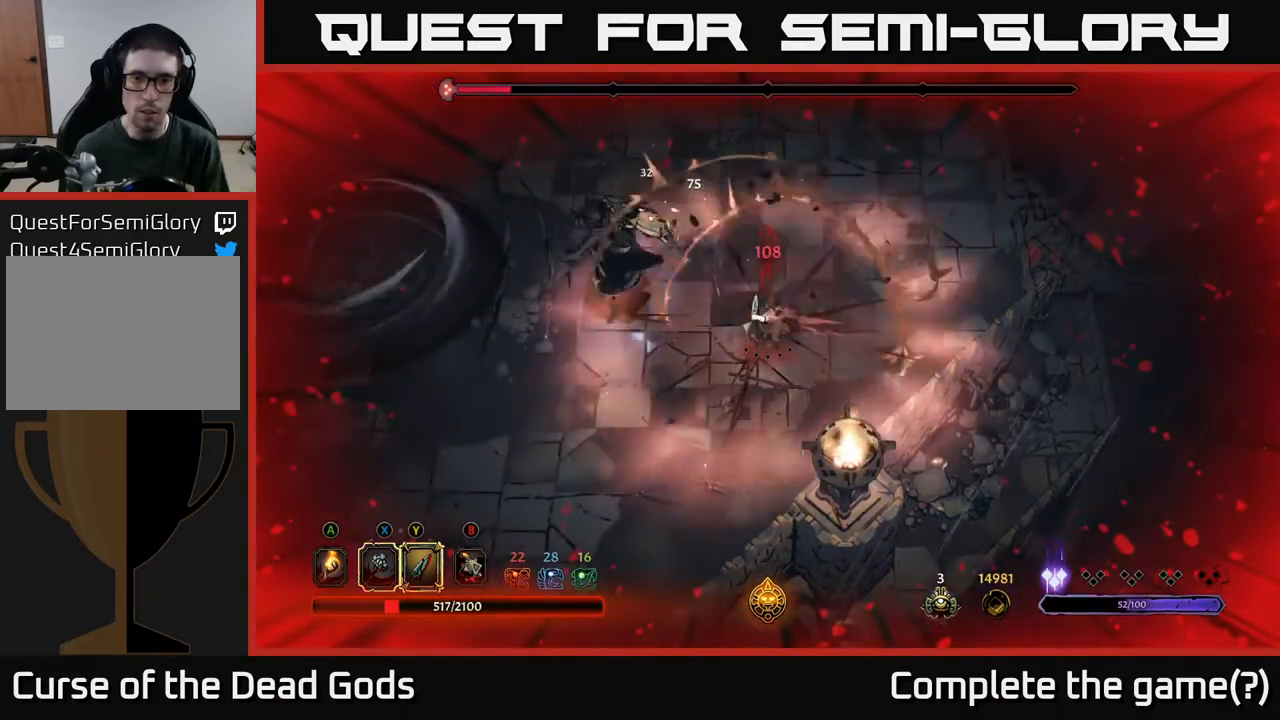
{"buttons": [], "left_stick": "right", "right_stick": "center", "events": [[83, "left_stick", "right"]]}
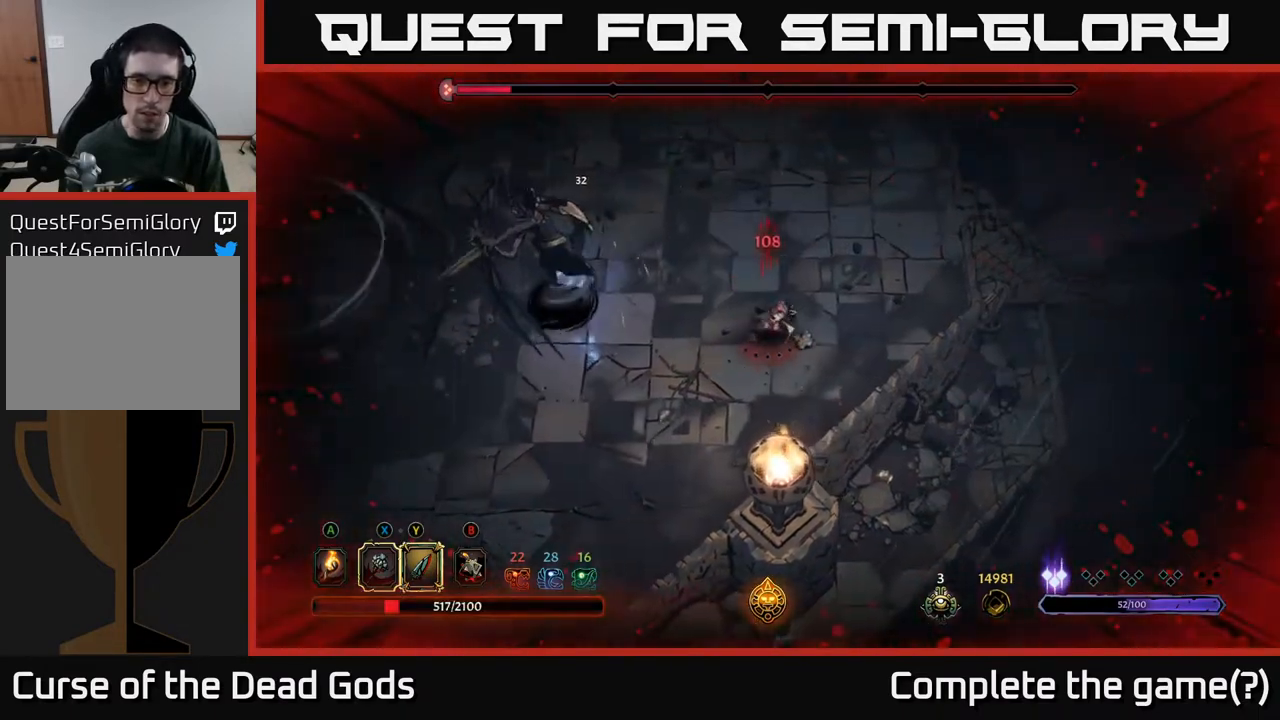
{"buttons": [], "left_stick": "up-right", "right_stick": "center", "events": [[133, "left_stick", "up-right"]]}
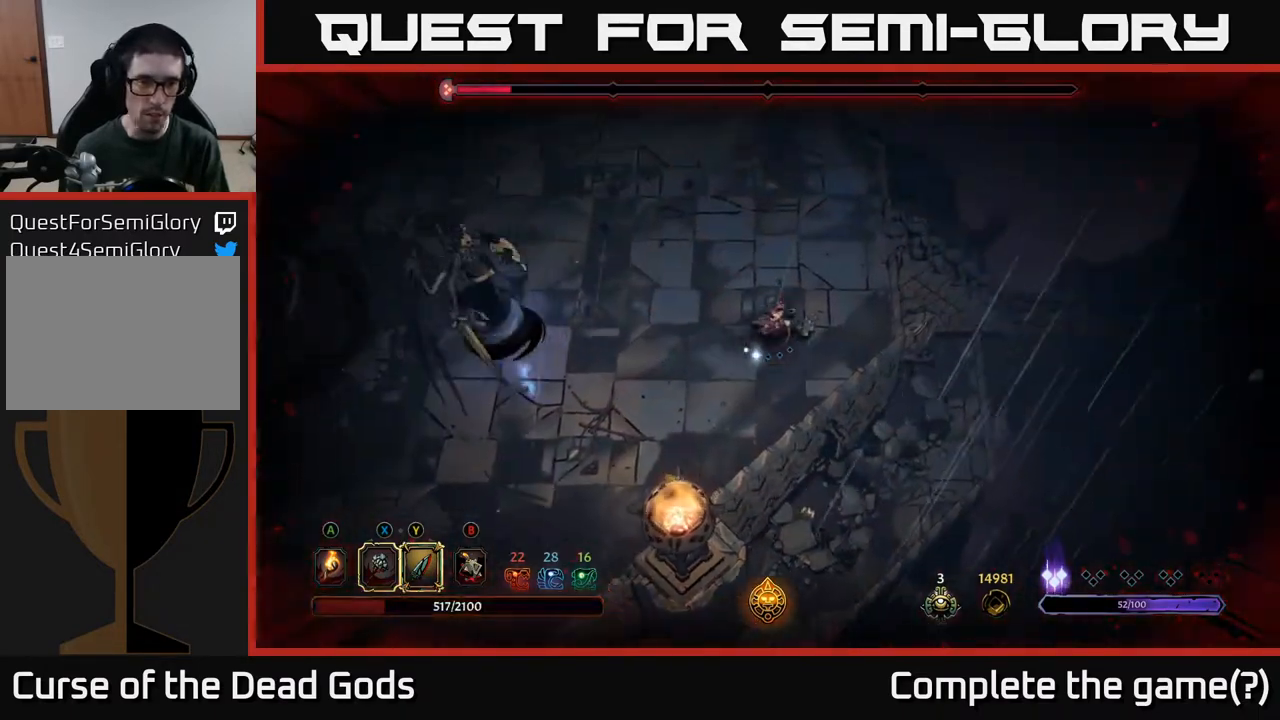
{"buttons": [], "left_stick": "left", "right_stick": "center", "events": [[500, "left_stick", "left"]]}